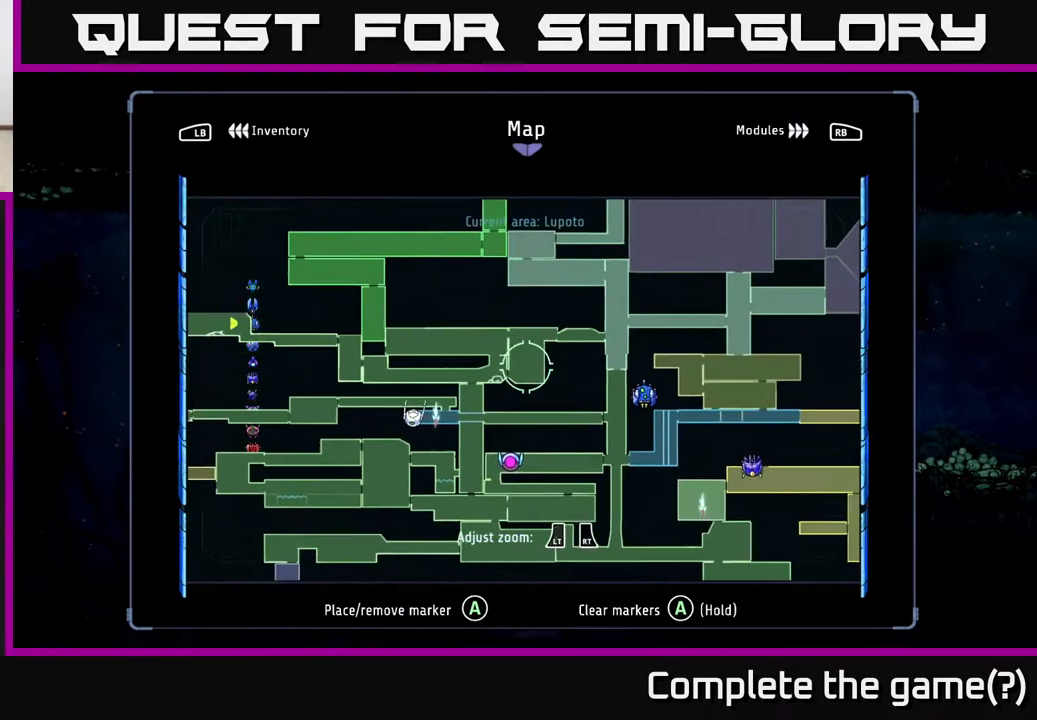
Gameplay with a controller (Xbox layout); each line is a JSON object with the inputs held at the frame after it. "events" lists button and stick changes between this image and that frame as [ms after this image, input, new state], when the widget could be followed in between.
{"buttons": [], "left_stick": "up-right", "right_stick": "center", "events": [[133, "left_stick", "left"], [233, "left_stick", "center"], [283, "left_stick", "right"], [367, "left_stick", "up-right"]]}
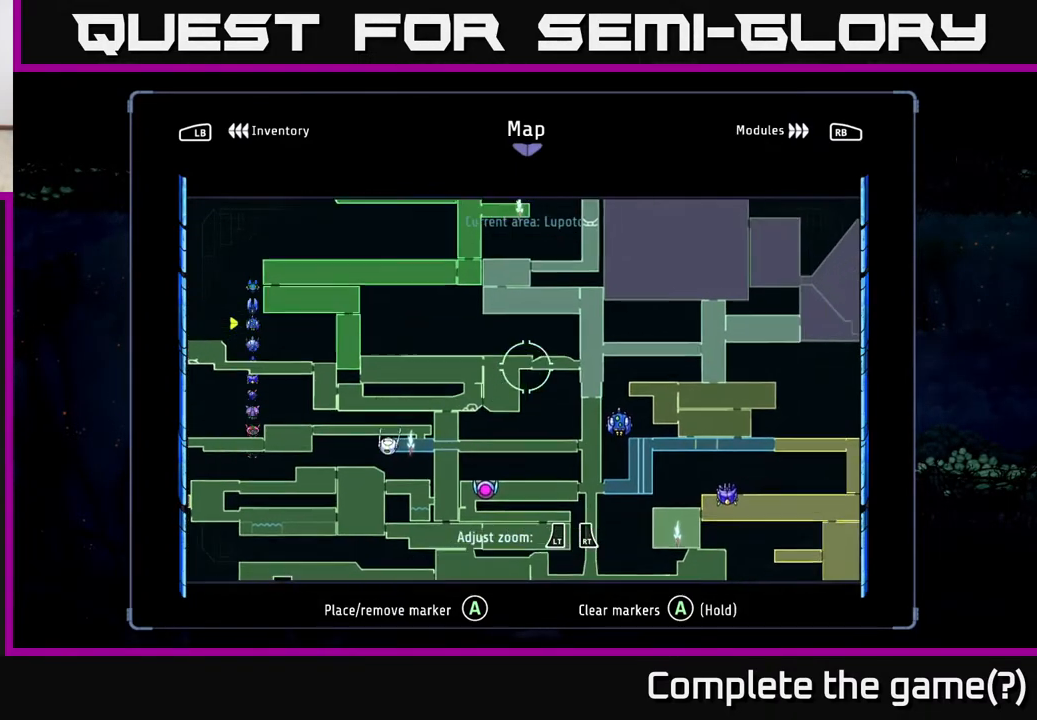
{"buttons": [], "left_stick": "left", "right_stick": "center", "events": [[217, "left_stick", "down-right"], [450, "left_stick", "left"]]}
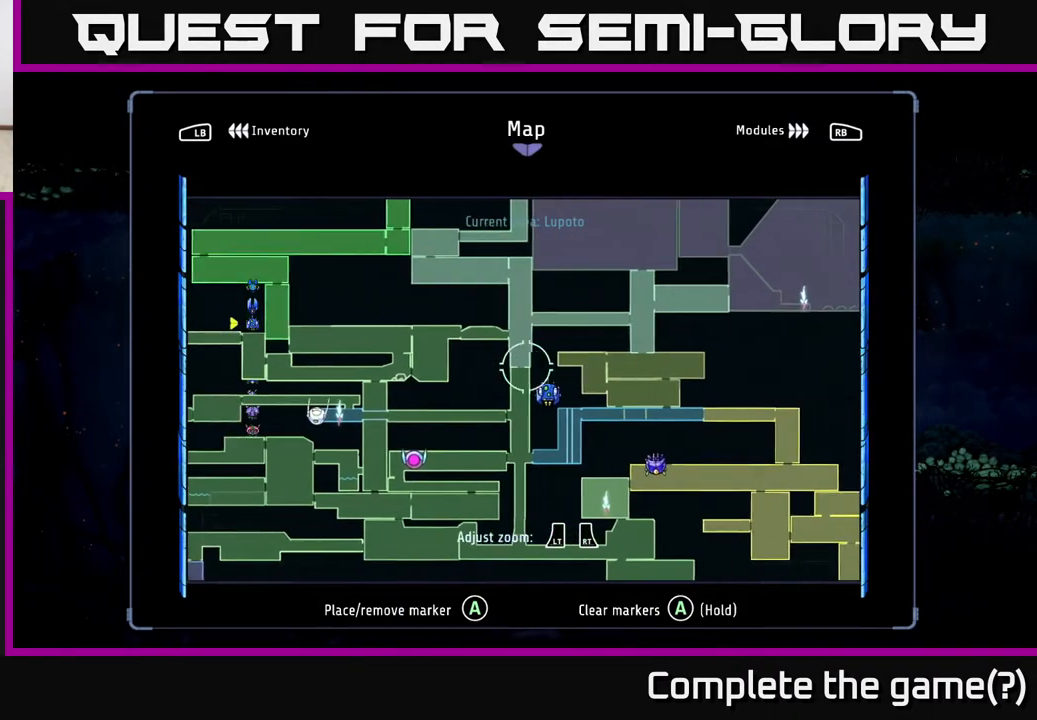
{"buttons": [], "left_stick": "up-right", "right_stick": "center", "events": [[133, "left_stick", "down-left"], [383, "left_stick", "up-left"], [467, "left_stick", "up-right"]]}
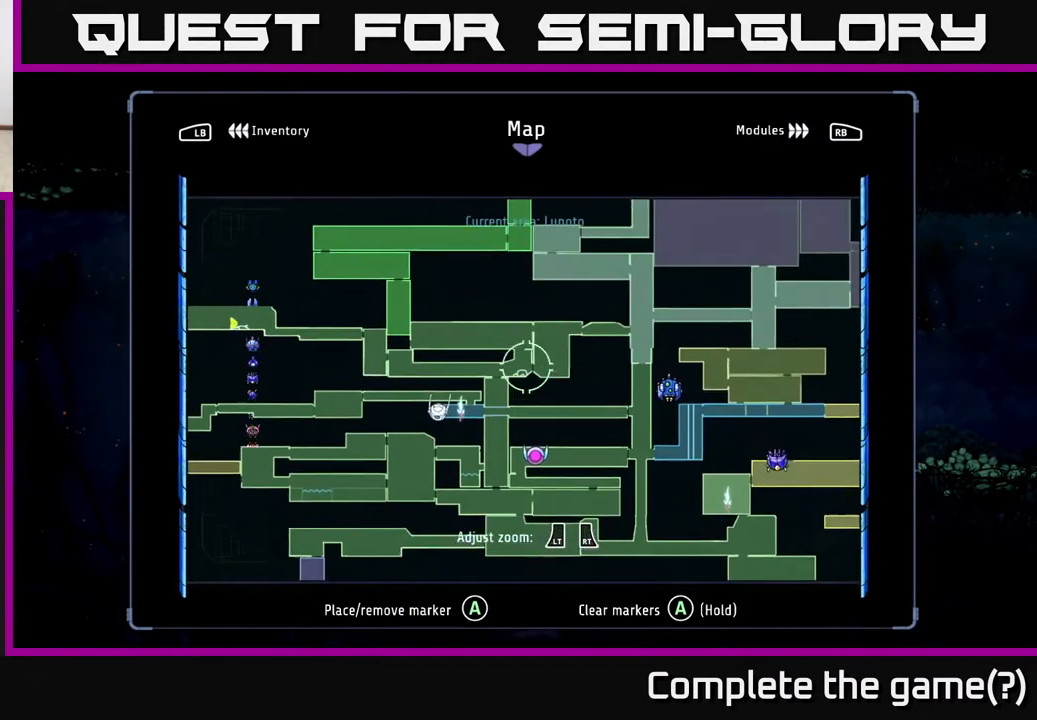
{"buttons": [], "left_stick": "down-right", "right_stick": "center", "events": [[250, "left_stick", "center"], [467, "left_stick", "down-right"]]}
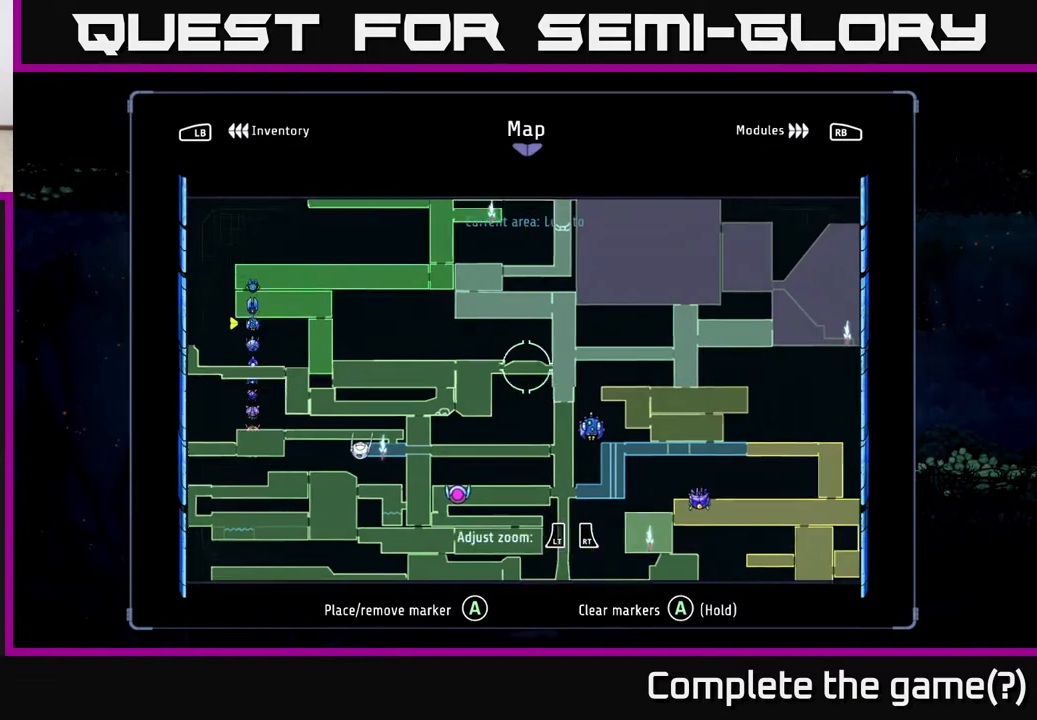
{"buttons": [], "left_stick": "up-right", "right_stick": "center", "events": [[150, "left_stick", "left"], [350, "left_stick", "down-right"], [417, "left_stick", "up-right"]]}
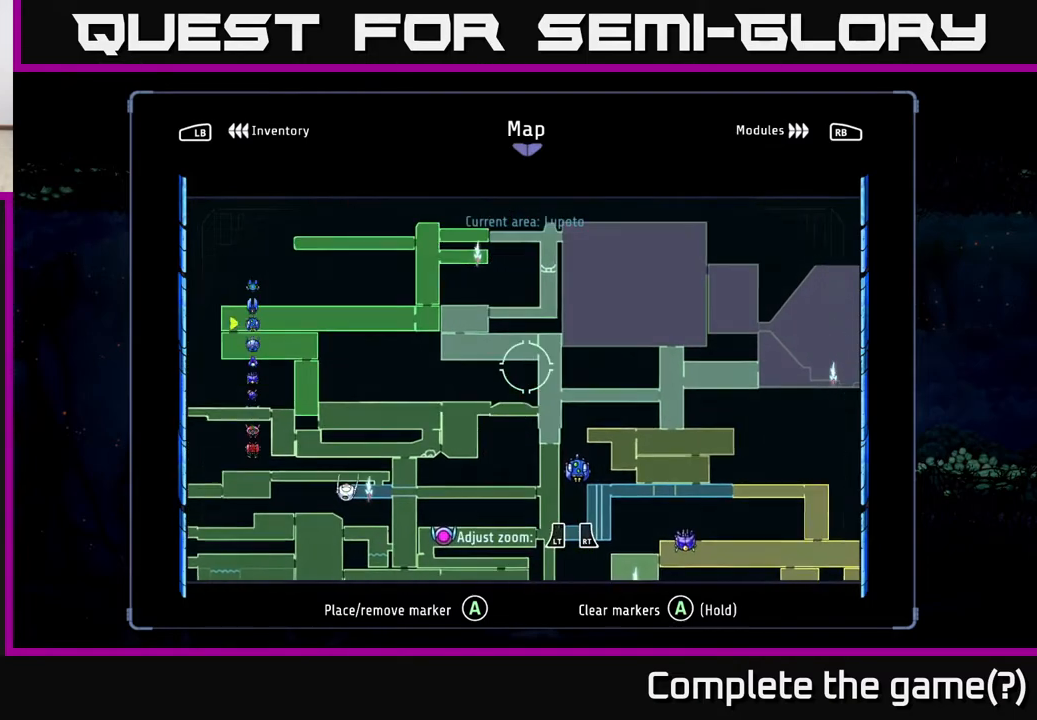
{"buttons": [], "left_stick": "center", "right_stick": "center", "events": [[50, "left_stick", "up-left"], [100, "left_stick", "down-left"], [200, "left_stick", "down-right"], [283, "left_stick", "up-right"], [400, "left_stick", "up-left"], [450, "left_stick", "center"]]}
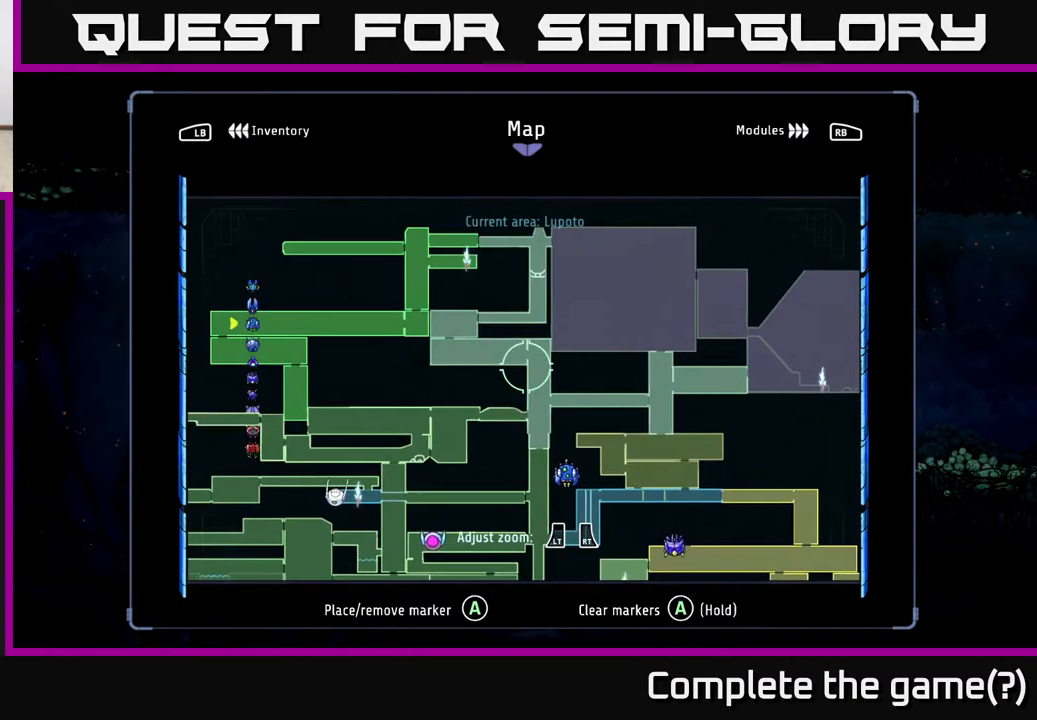
{"buttons": [], "left_stick": "center", "right_stick": "center", "events": [[50, "left_stick", "down"], [183, "left_stick", "center"], [383, "left_stick", "left"], [500, "left_stick", "center"]]}
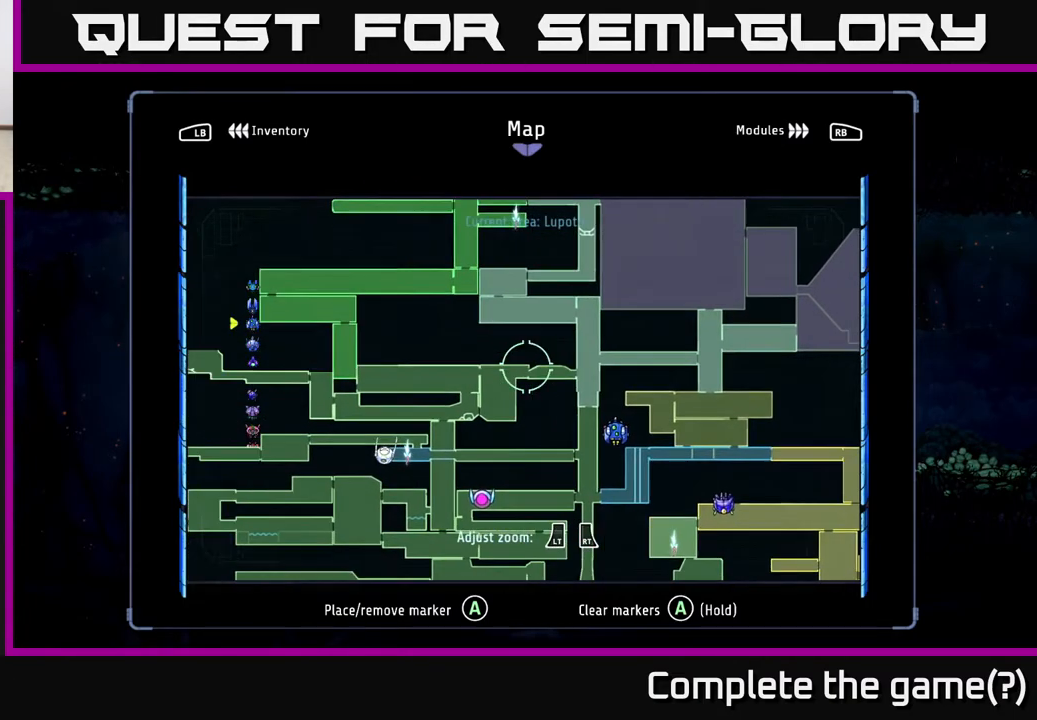
{"buttons": [], "left_stick": "center", "right_stick": "center", "events": [[183, "left_stick", "right"], [300, "left_stick", "center"]]}
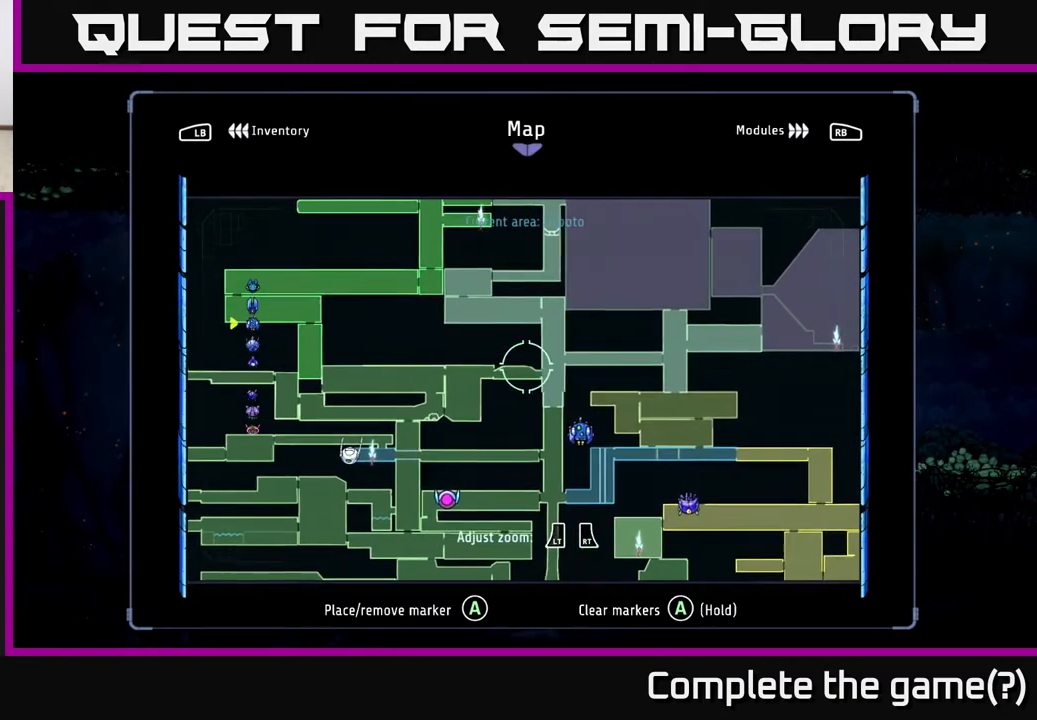
{"buttons": [], "left_stick": "right", "right_stick": "center", "events": [[33, "left_stick", "right"], [217, "left_stick", "up-right"], [400, "left_stick", "down-right"], [483, "left_stick", "right"]]}
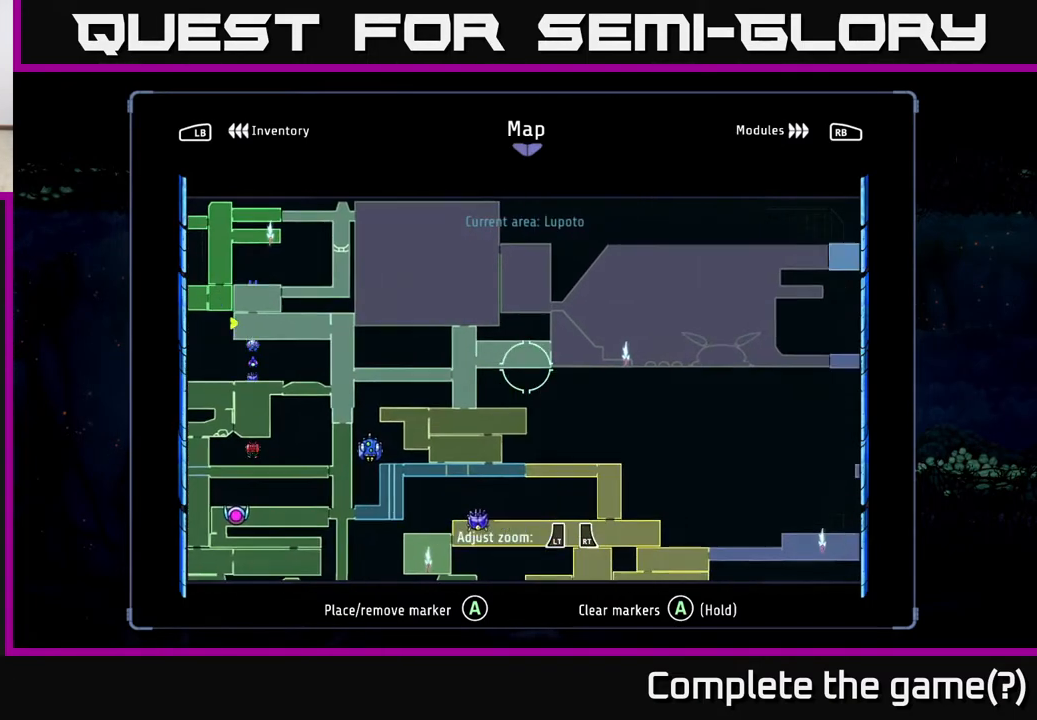
{"buttons": [], "left_stick": "right", "right_stick": "center", "events": [[83, "left_stick", "up-right"], [267, "left_stick", "center"], [500, "left_stick", "right"]]}
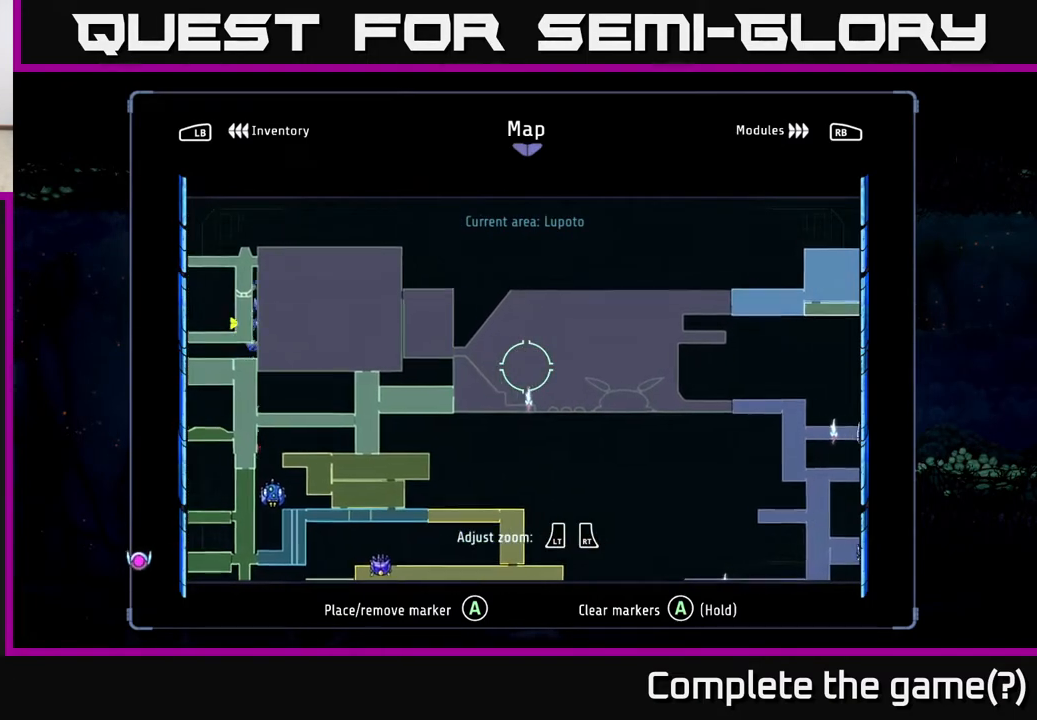
{"buttons": [], "left_stick": "down-left", "right_stick": "center", "events": [[183, "left_stick", "left"], [400, "left_stick", "down-left"]]}
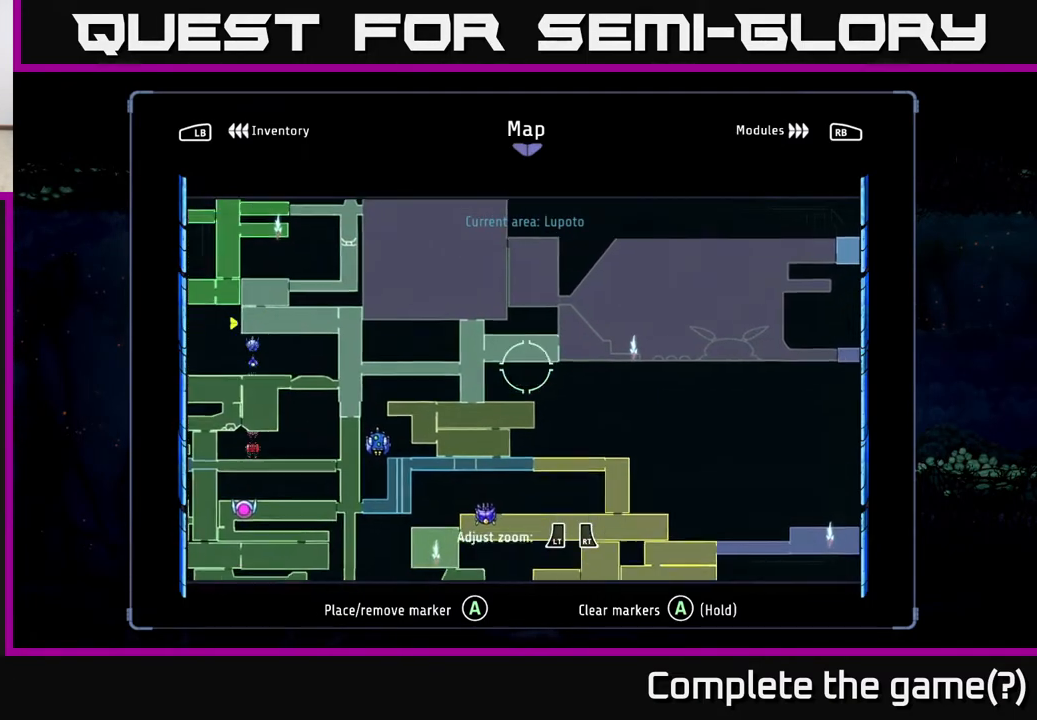
{"buttons": [], "left_stick": "center", "right_stick": "center", "events": [[150, "left_stick", "up-left"], [283, "left_stick", "center"], [333, "A", "down"], [450, "A", "up"]]}
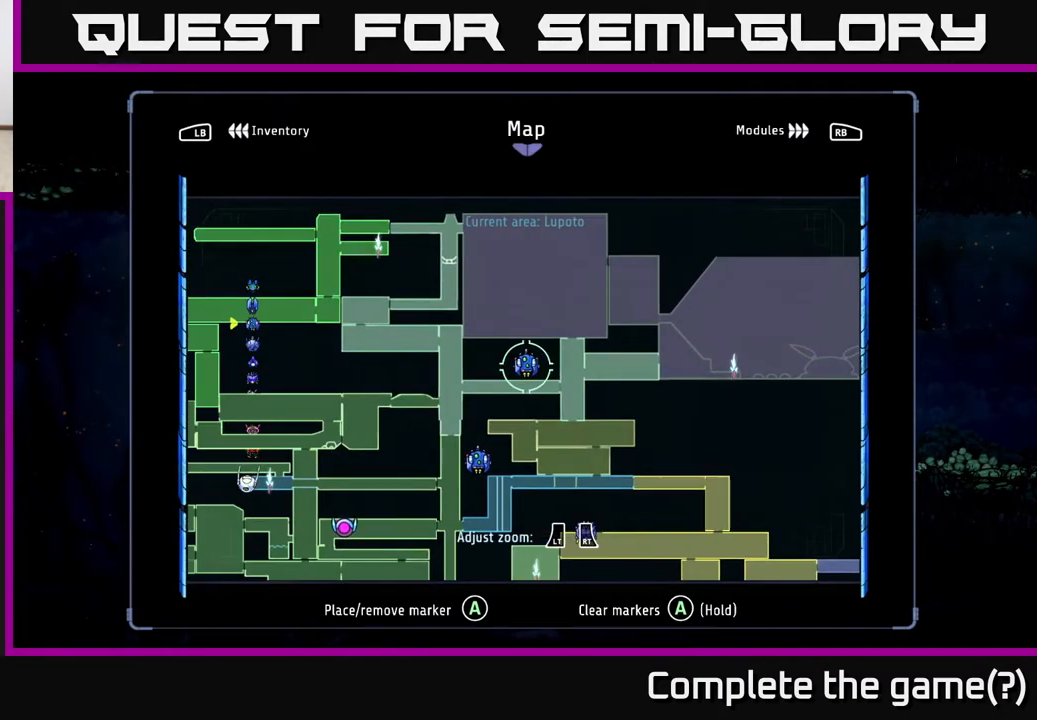
{"buttons": ["R2"], "left_stick": "right", "right_stick": "center", "events": [[133, "B", "down"], [217, "B", "up"], [317, "left_stick", "right"], [500, "R2", "down"]]}
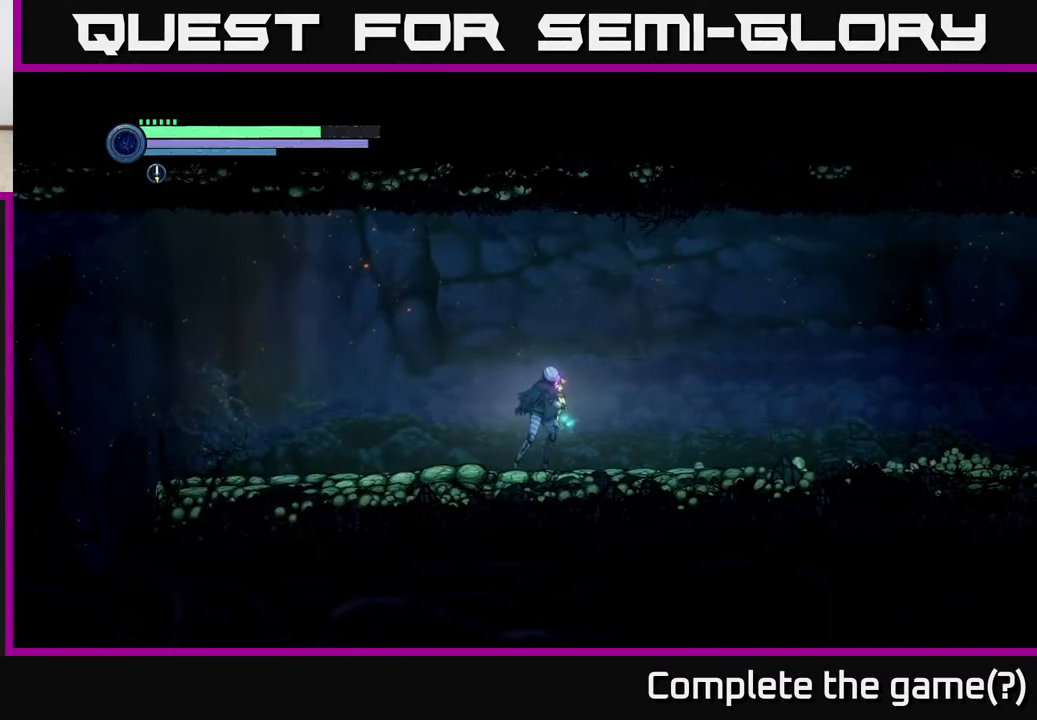
{"buttons": ["R2"], "left_stick": "right", "right_stick": "center", "events": [[67, "R1", "down"], [267, "R1", "up"]]}
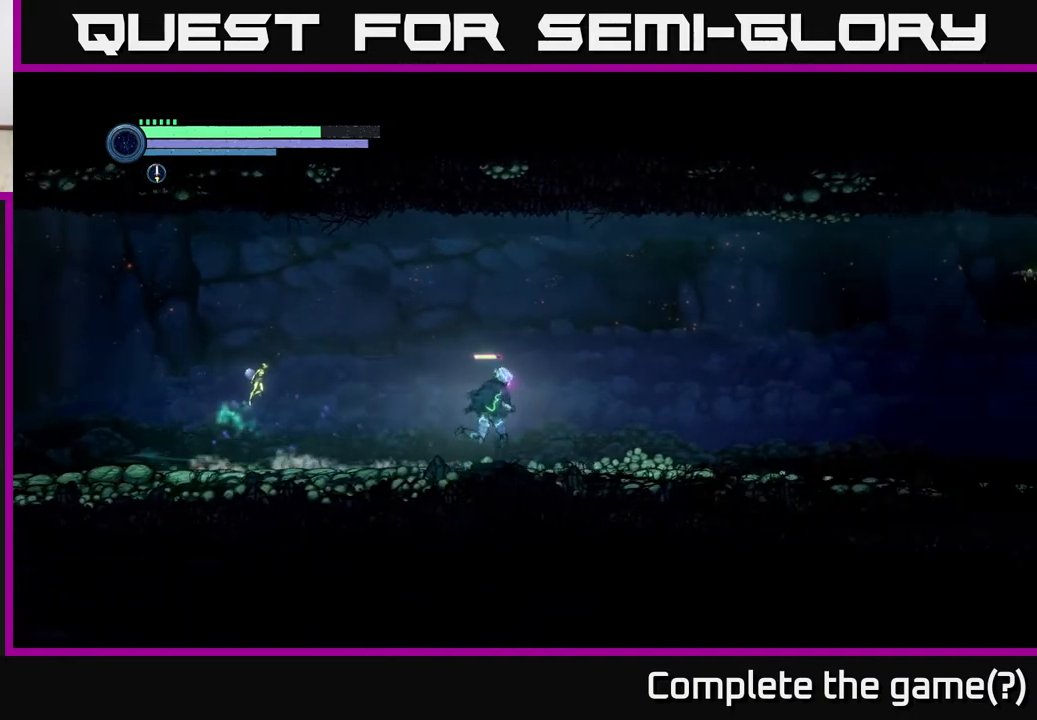
{"buttons": ["R2"], "left_stick": "right", "right_stick": "center", "events": []}
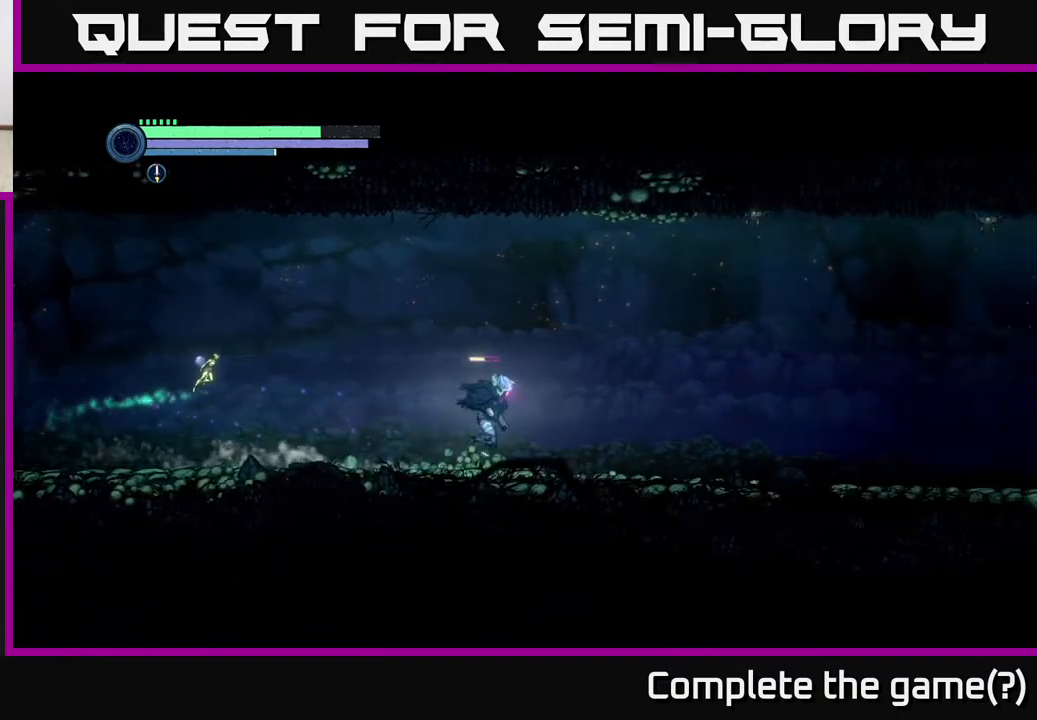
{"buttons": ["R2"], "left_stick": "right", "right_stick": "center", "events": []}
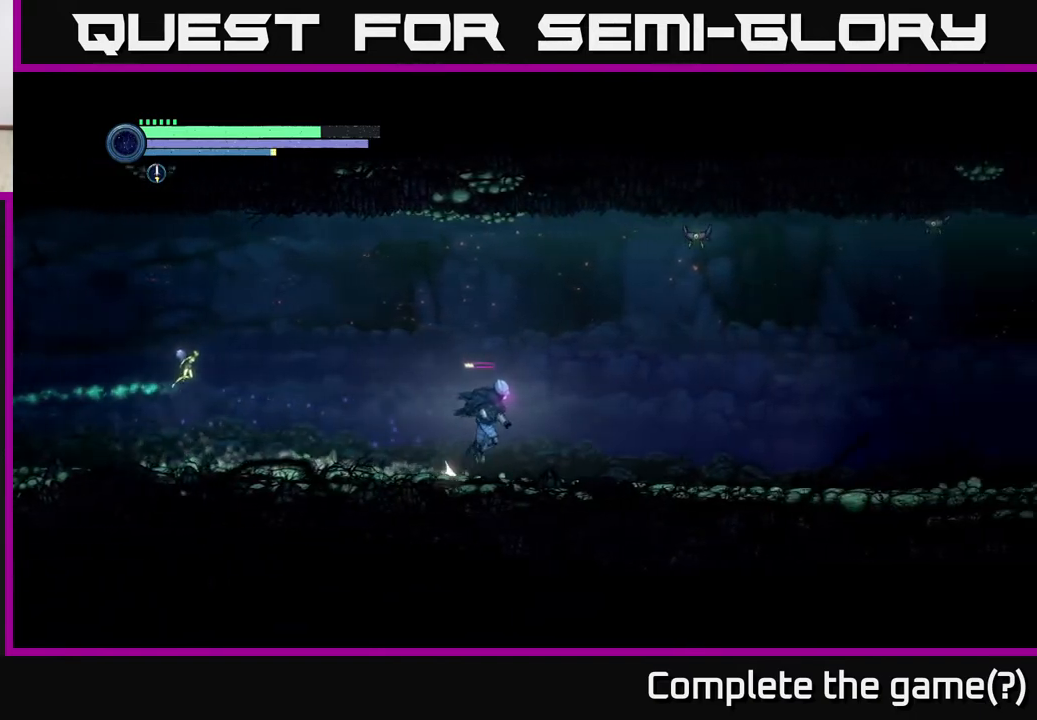
{"buttons": ["R2"], "left_stick": "right", "right_stick": "center", "events": []}
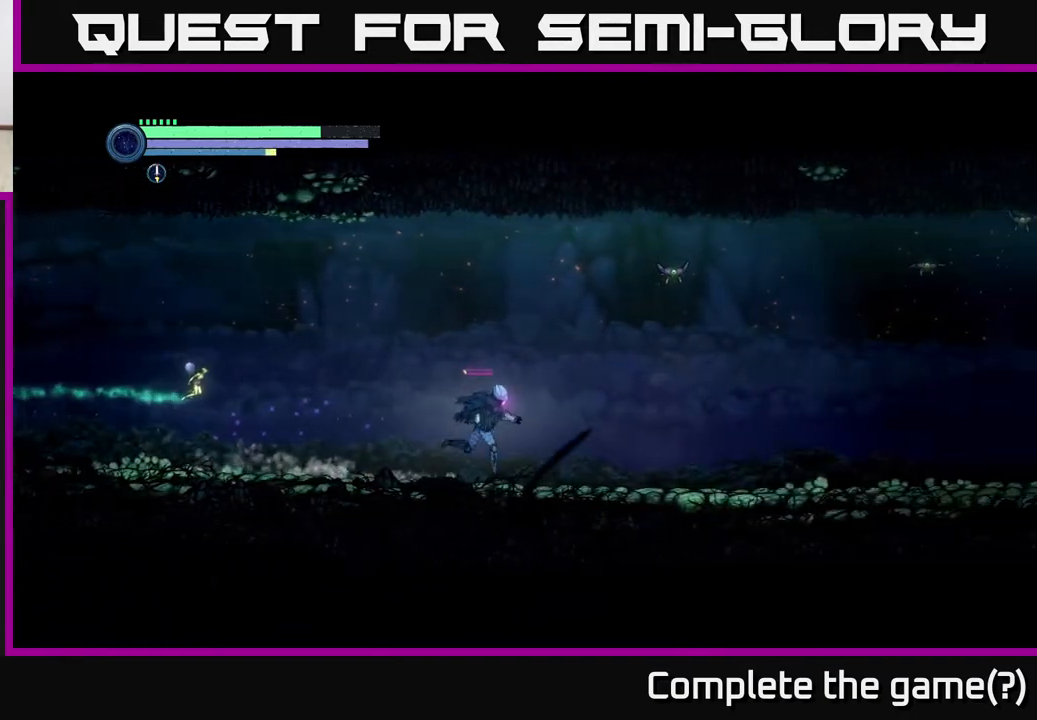
{"buttons": ["R2"], "left_stick": "right", "right_stick": "center", "events": []}
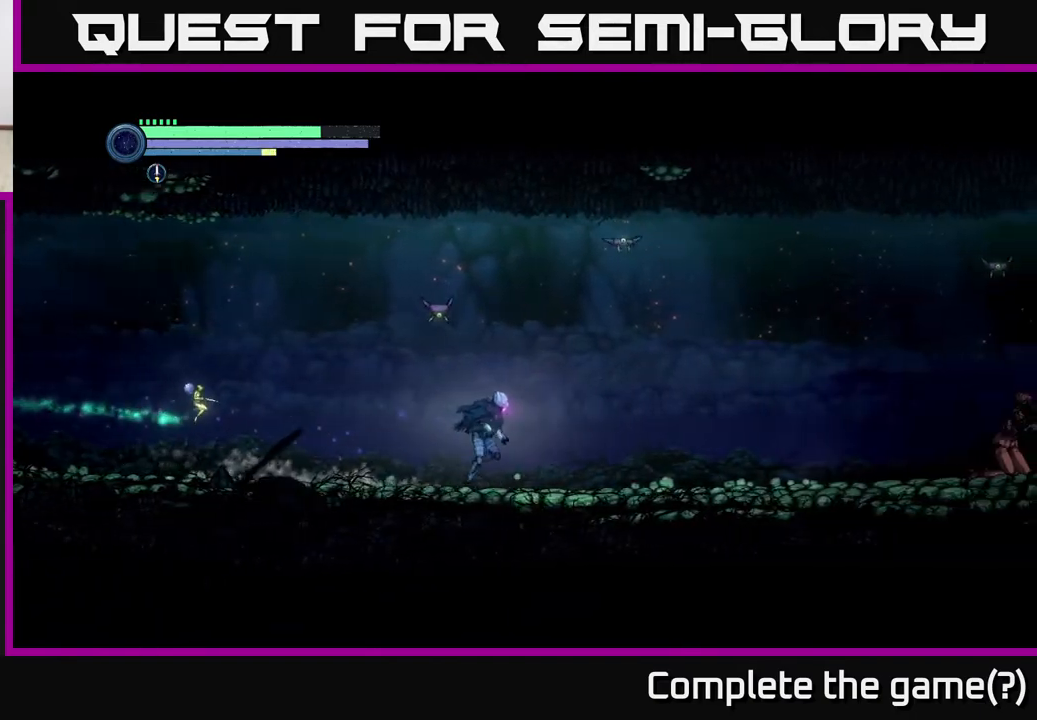
{"buttons": ["R2"], "left_stick": "right", "right_stick": "center", "events": [[150, "R1", "down"], [350, "R1", "up"]]}
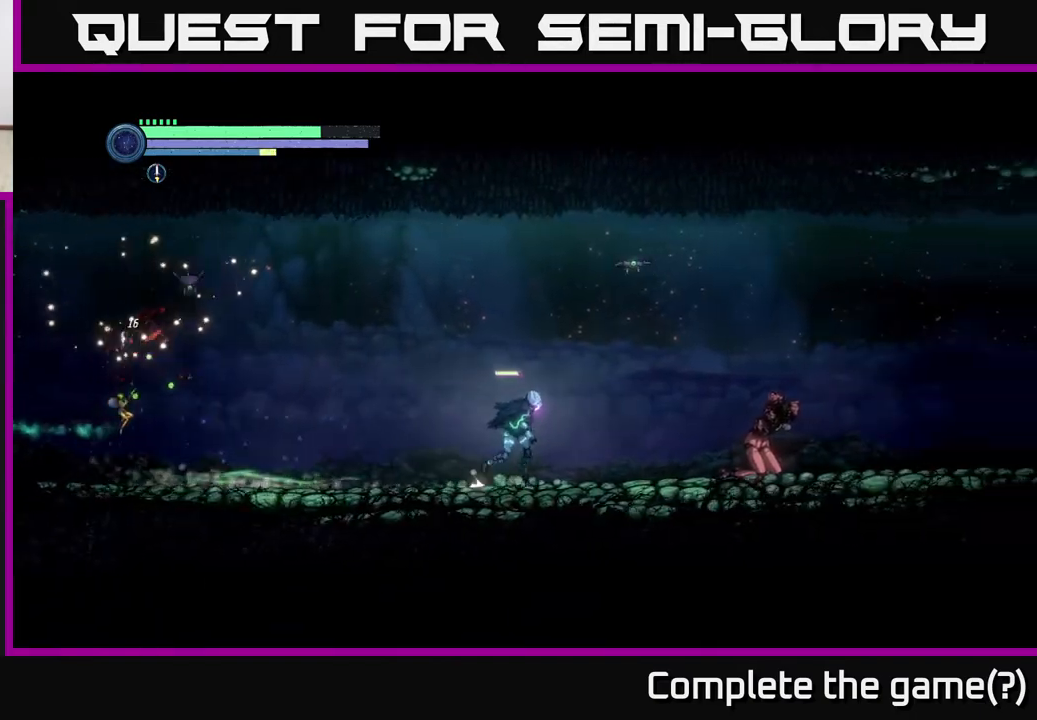
{"buttons": ["R2"], "left_stick": "right", "right_stick": "center", "events": []}
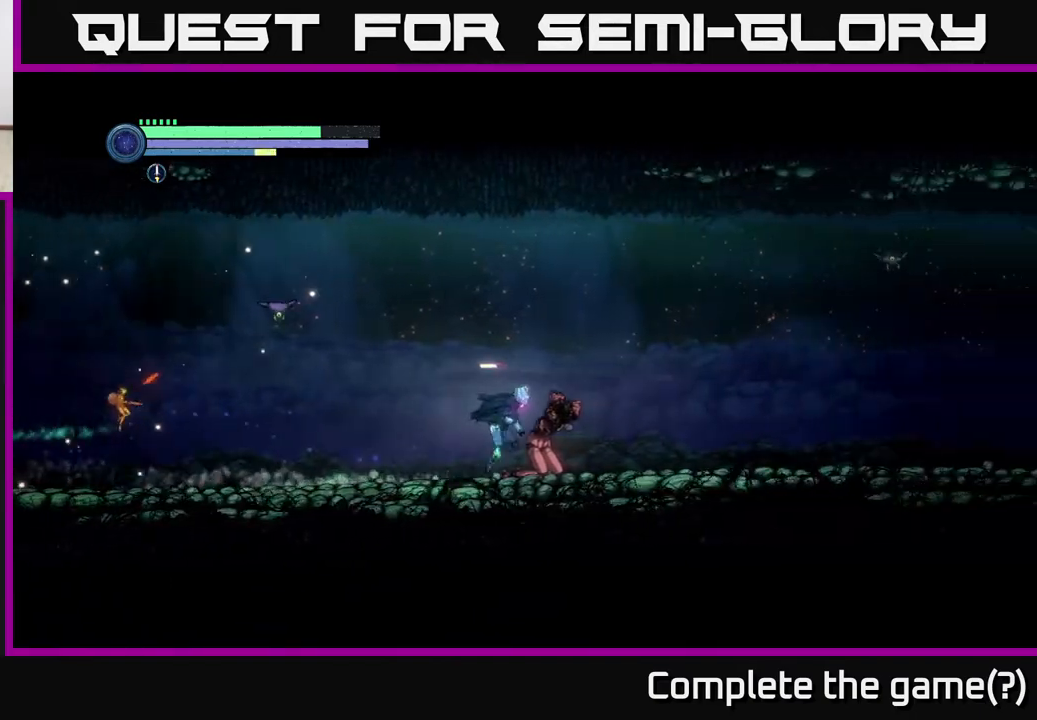
{"buttons": ["R2"], "left_stick": "right", "right_stick": "center", "events": []}
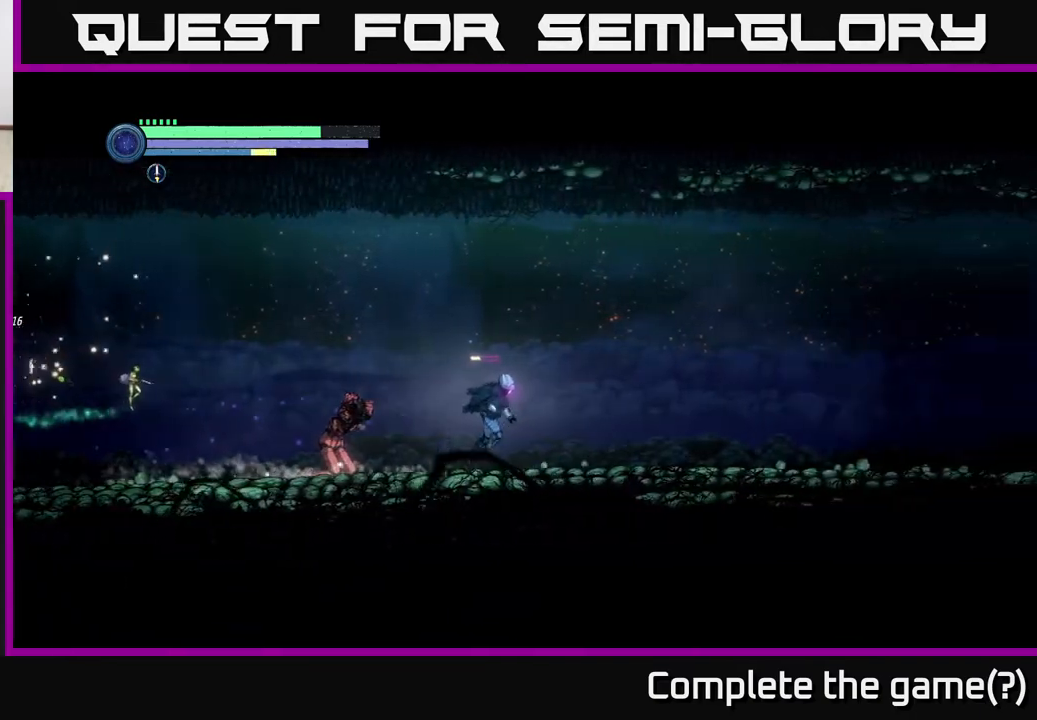
{"buttons": ["R2"], "left_stick": "right", "right_stick": "center", "events": []}
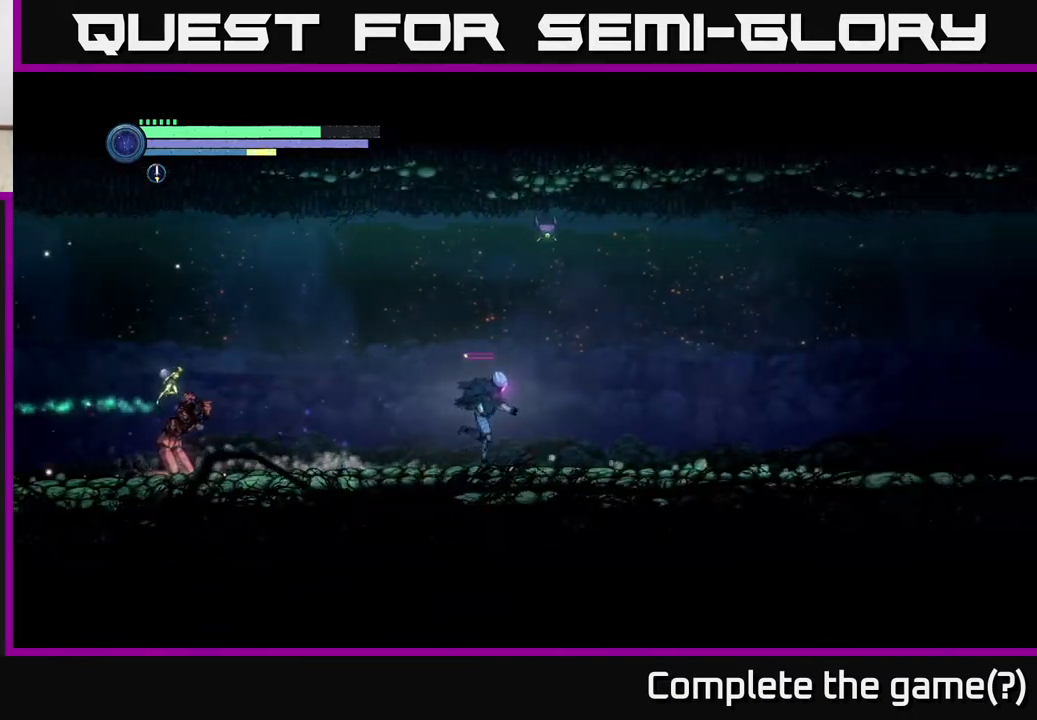
{"buttons": ["R1", "R2"], "left_stick": "right", "right_stick": "center", "events": [[417, "R1", "down"]]}
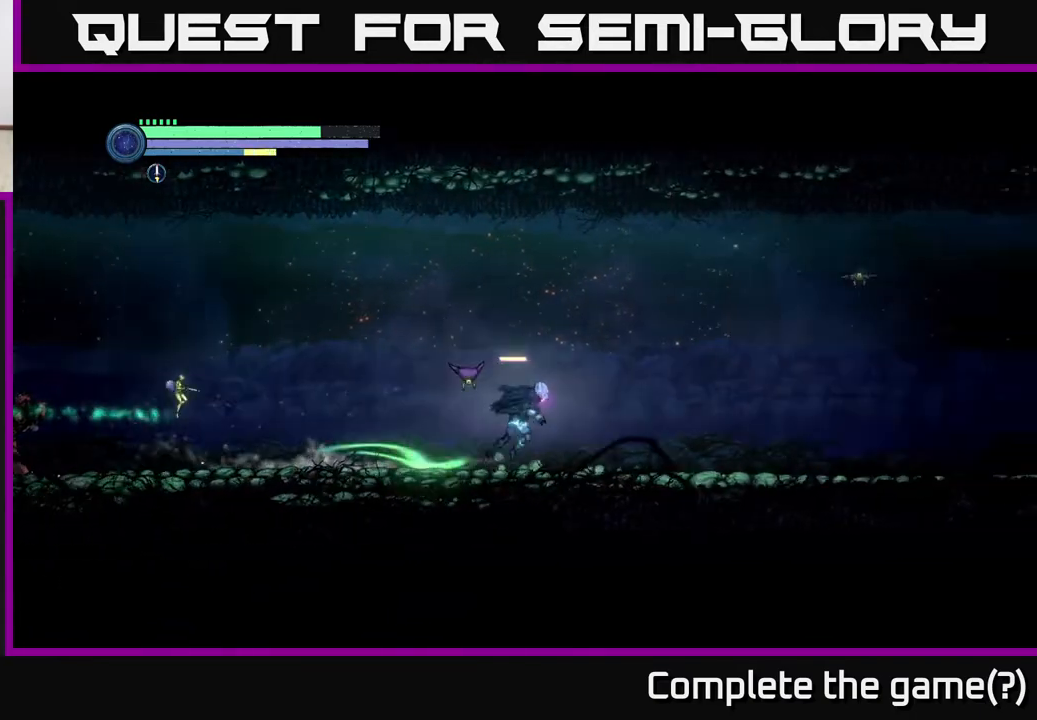
{"buttons": ["R2"], "left_stick": "right", "right_stick": "center", "events": [[183, "R1", "up"]]}
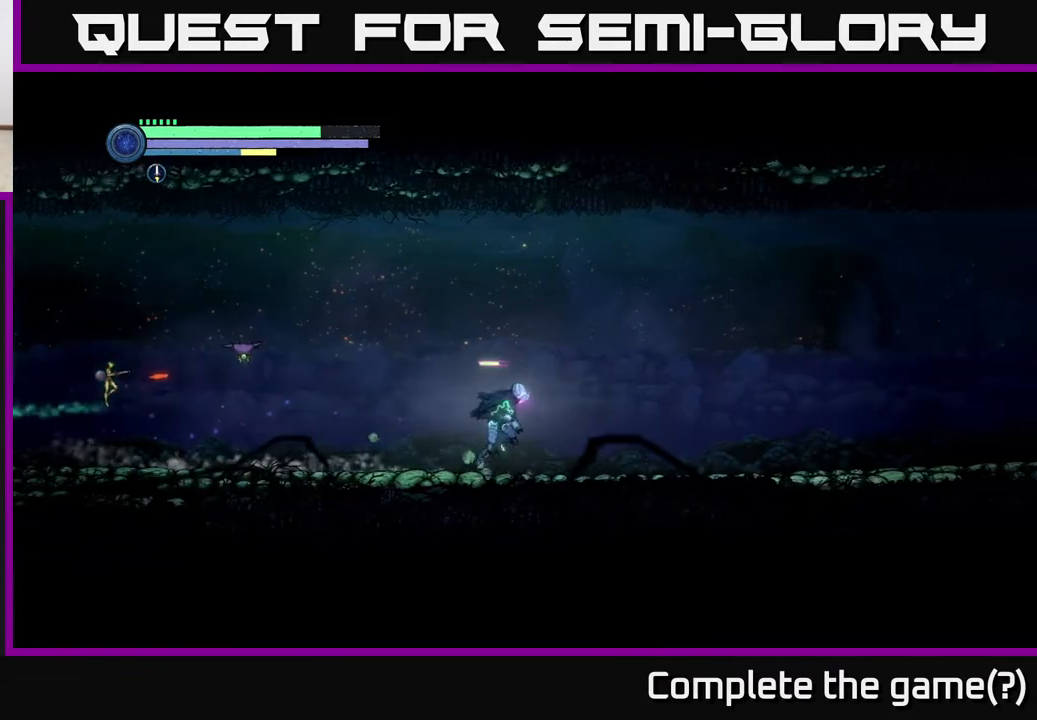
{"buttons": ["R2"], "left_stick": "right", "right_stick": "center", "events": []}
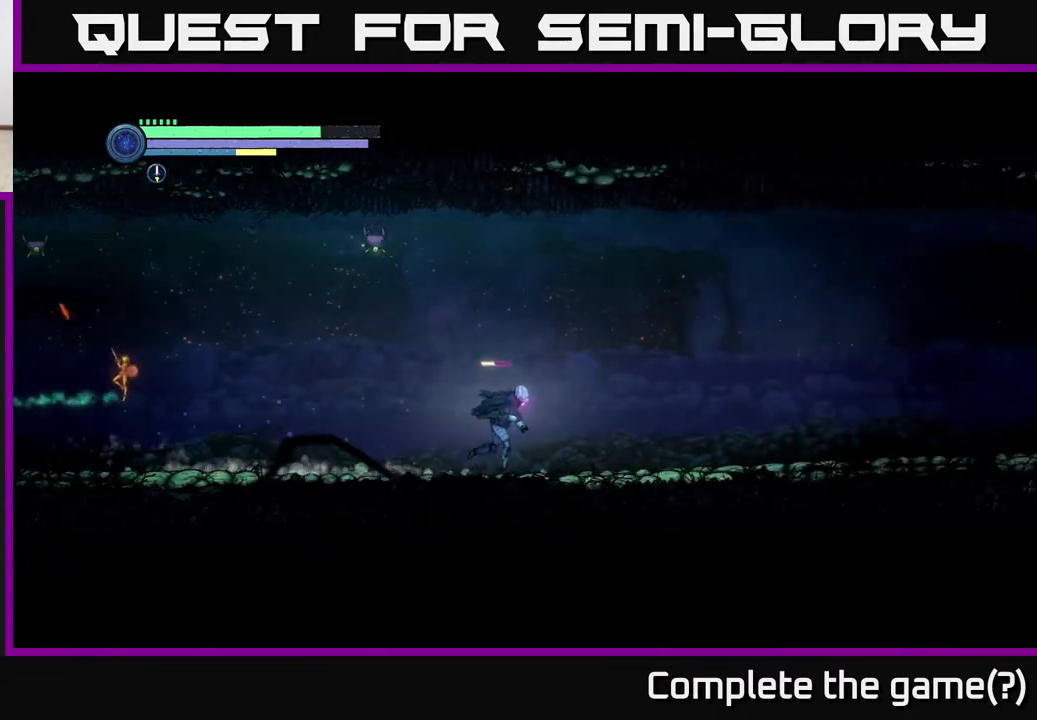
{"buttons": ["R2"], "left_stick": "right", "right_stick": "center", "events": []}
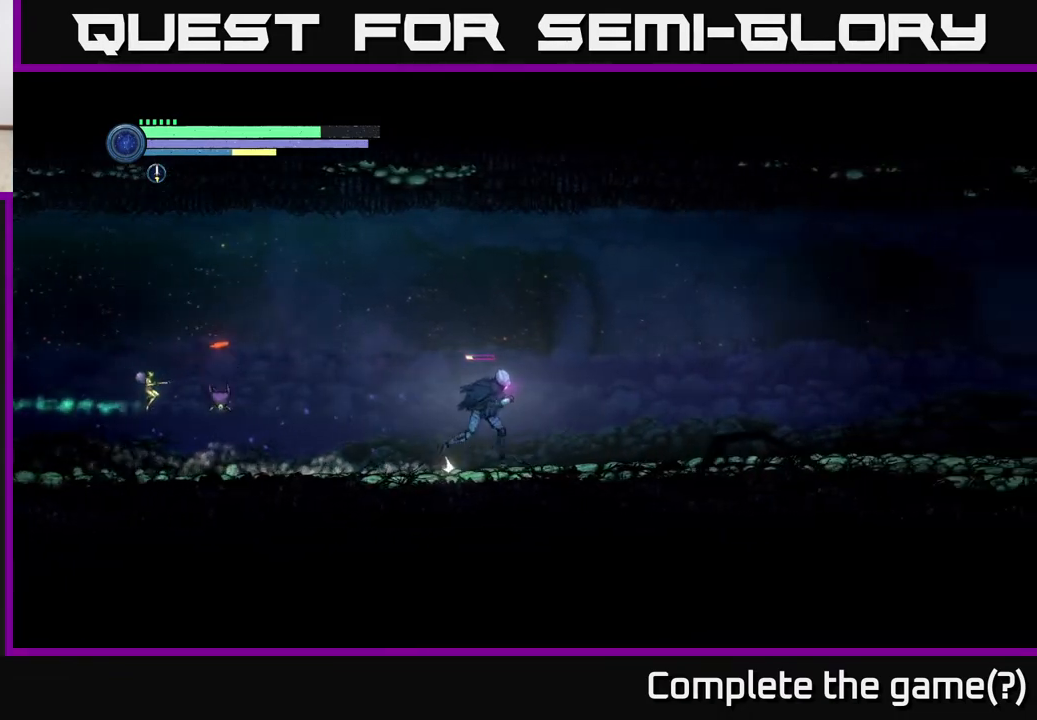
{"buttons": ["R2"], "left_stick": "right", "right_stick": "center", "events": []}
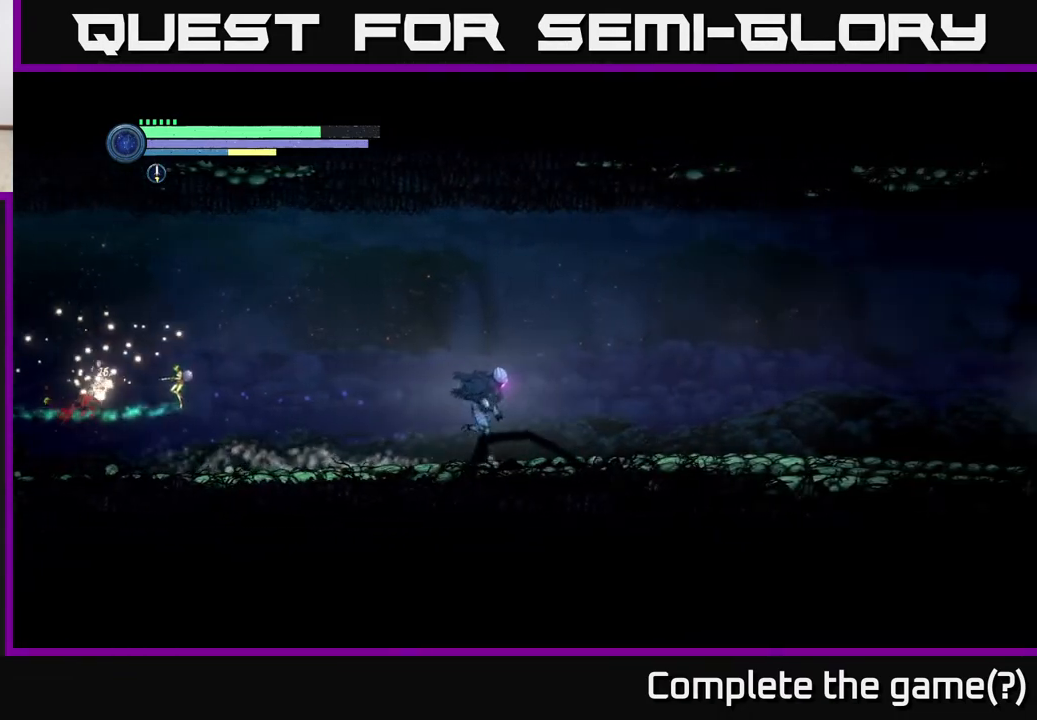
{"buttons": ["R2"], "left_stick": "right", "right_stick": "center", "events": []}
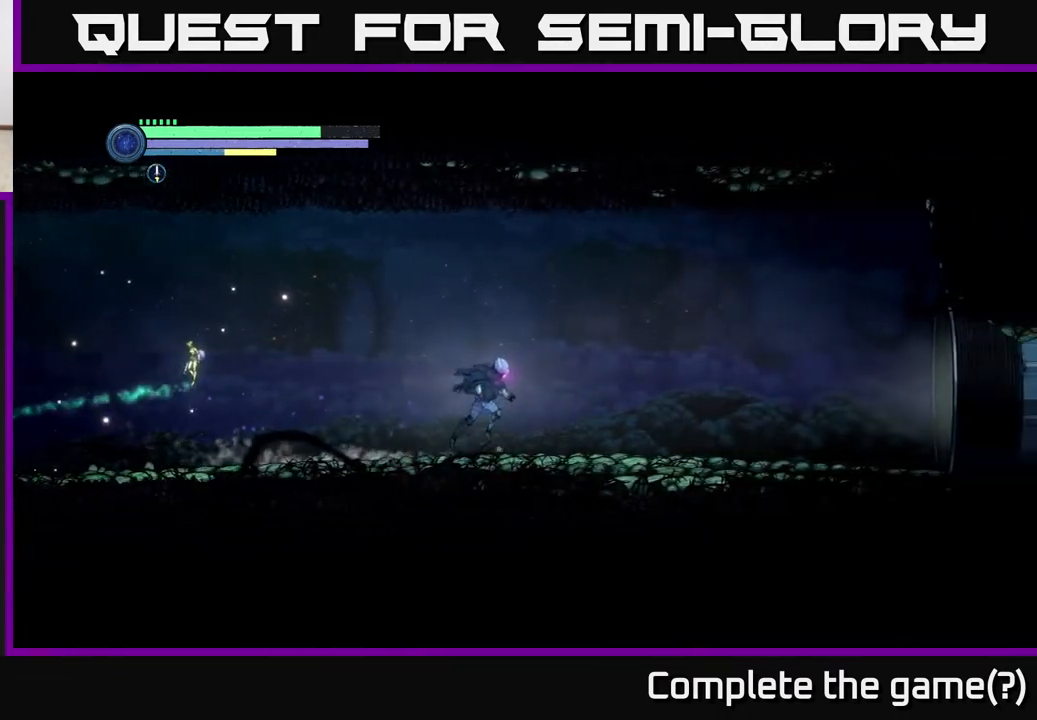
{"buttons": ["R1", "R2"], "left_stick": "right", "right_stick": "center", "events": [[467, "R1", "down"]]}
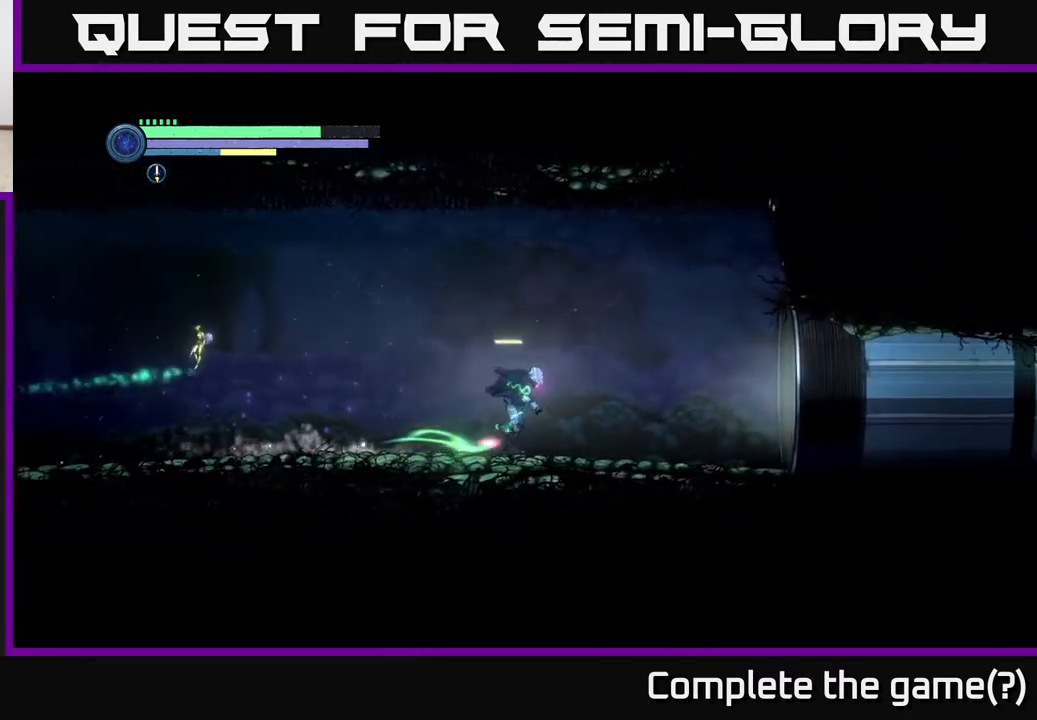
{"buttons": ["R2"], "left_stick": "right", "right_stick": "center", "events": [[183, "R1", "up"]]}